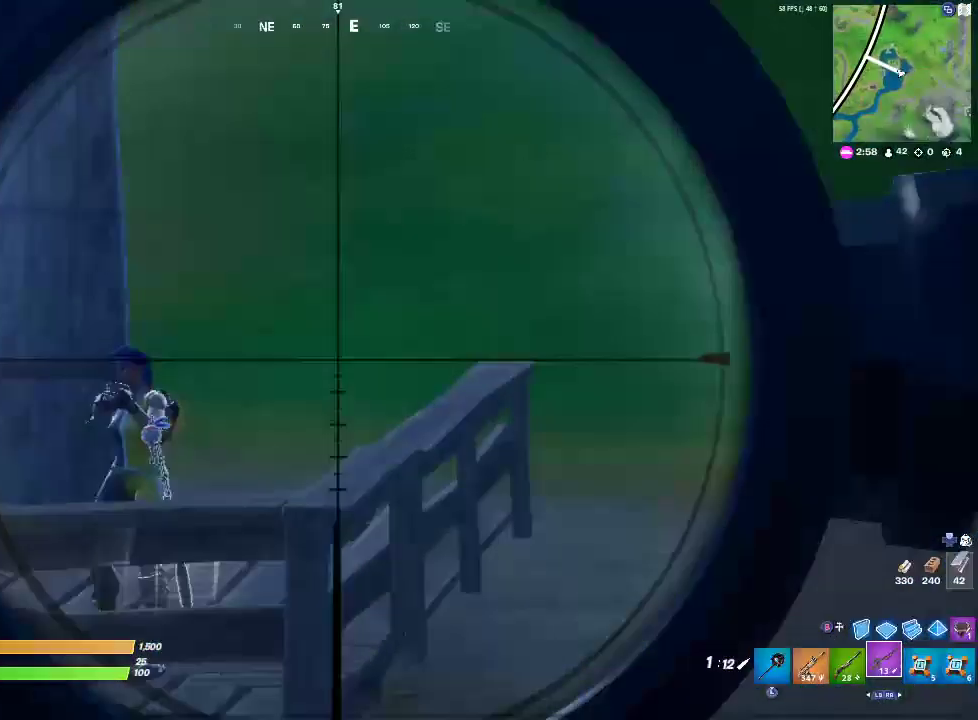
Gameplay with a controller (PlayStation layout); each line is a JSON object with the inputs held at the frame after it. "events" lists button and stick changes between this image and that frame as [ms after this image, input, new state], when the widget could be followed in between.
{"buttons": ["L2"], "left_stick": "center", "right_stick": "up", "events": [[100, "right_stick", "up-left"], [417, "L2", "up"], [417, "right_stick", "up"], [500, "L2", "down"]]}
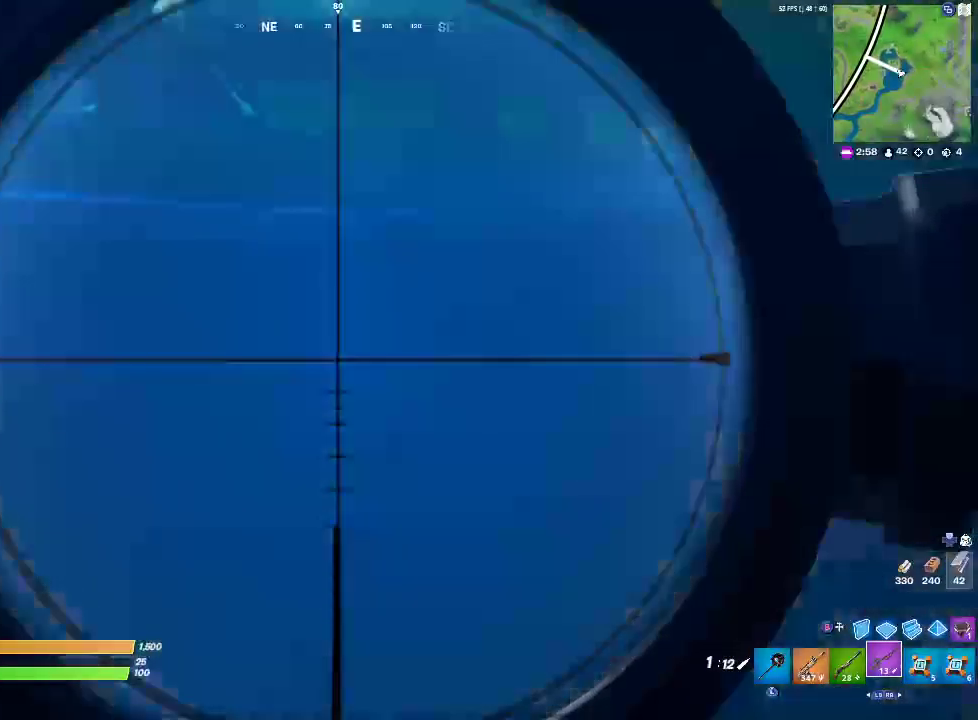
{"buttons": ["L2"], "left_stick": "center", "right_stick": "up-left", "events": [[100, "right_stick", "up-left"]]}
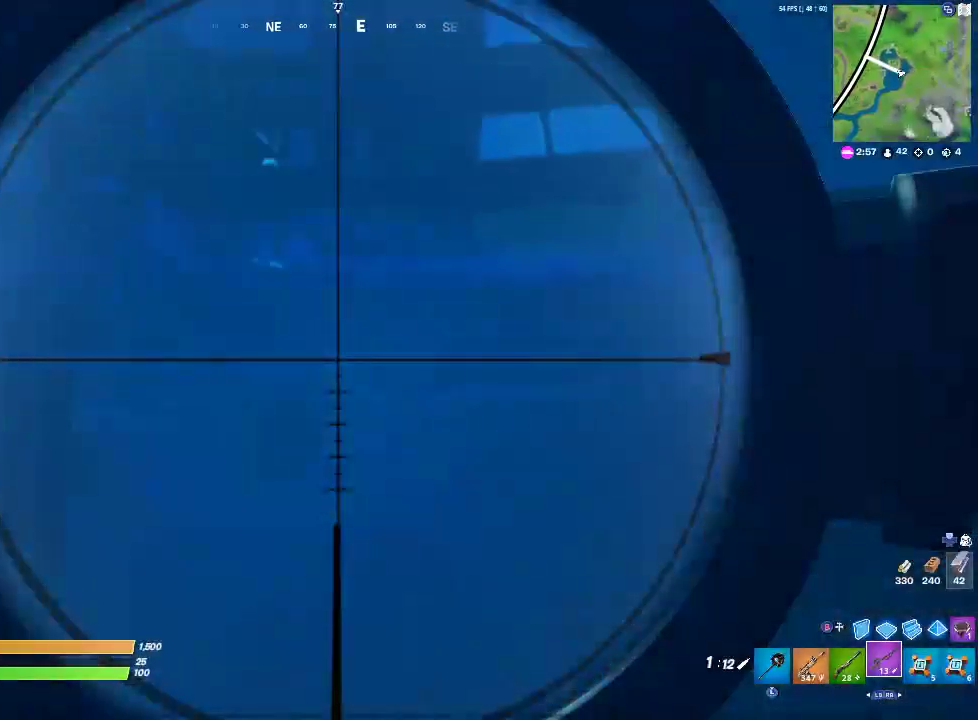
{"buttons": ["L2"], "left_stick": "center", "right_stick": "down", "events": [[133, "right_stick", "left"], [233, "right_stick", "center"], [333, "right_stick", "down"]]}
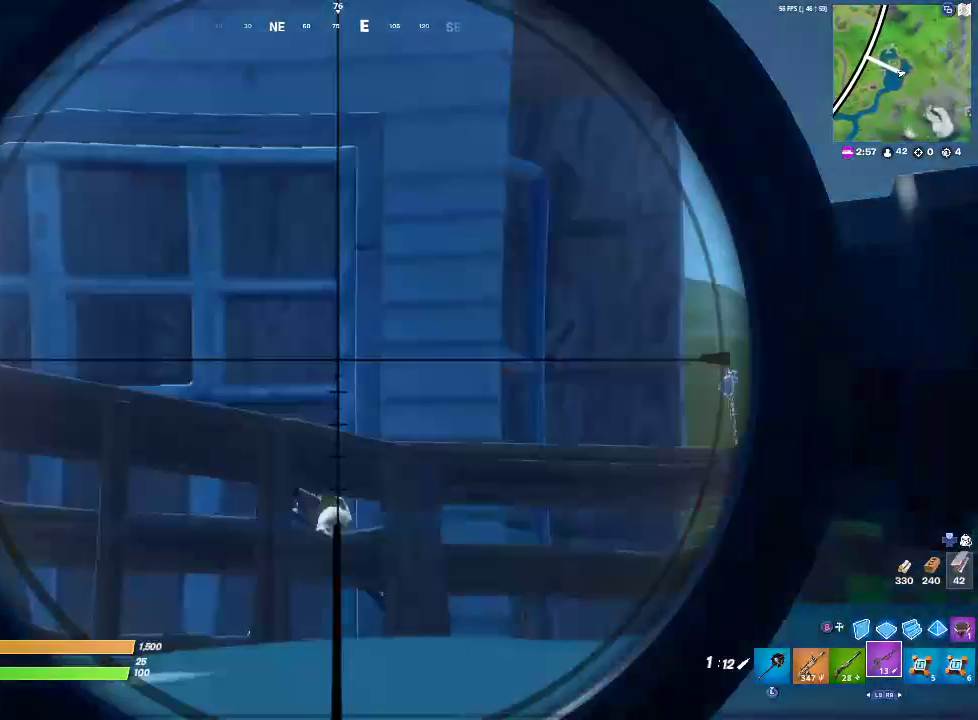
{"buttons": ["L2"], "left_stick": "center", "right_stick": "center", "events": [[200, "right_stick", "down-left"], [433, "right_stick", "center"]]}
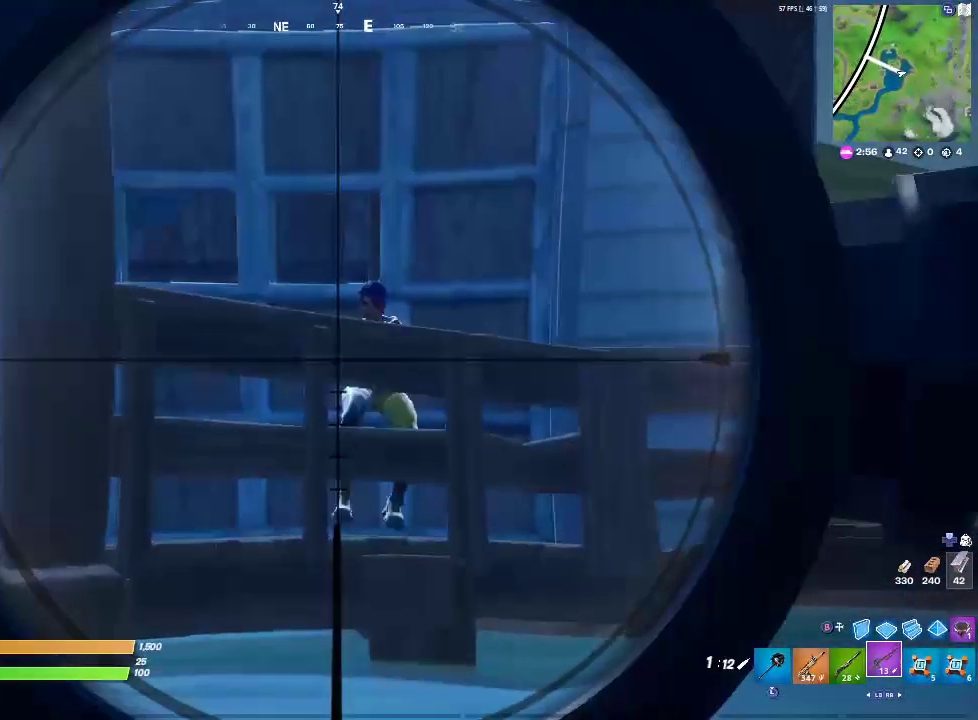
{"buttons": ["L2"], "left_stick": "center", "right_stick": "up-right", "events": [[317, "right_stick", "up-right"]]}
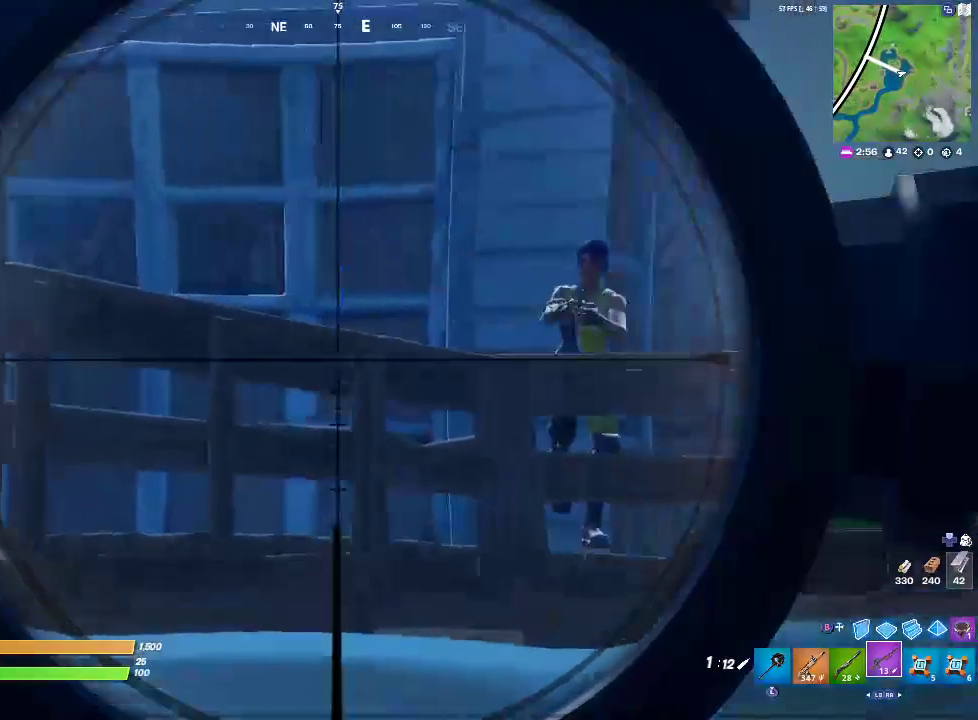
{"buttons": ["L2"], "left_stick": "center", "right_stick": "center", "events": [[67, "right_stick", "right"], [467, "right_stick", "center"]]}
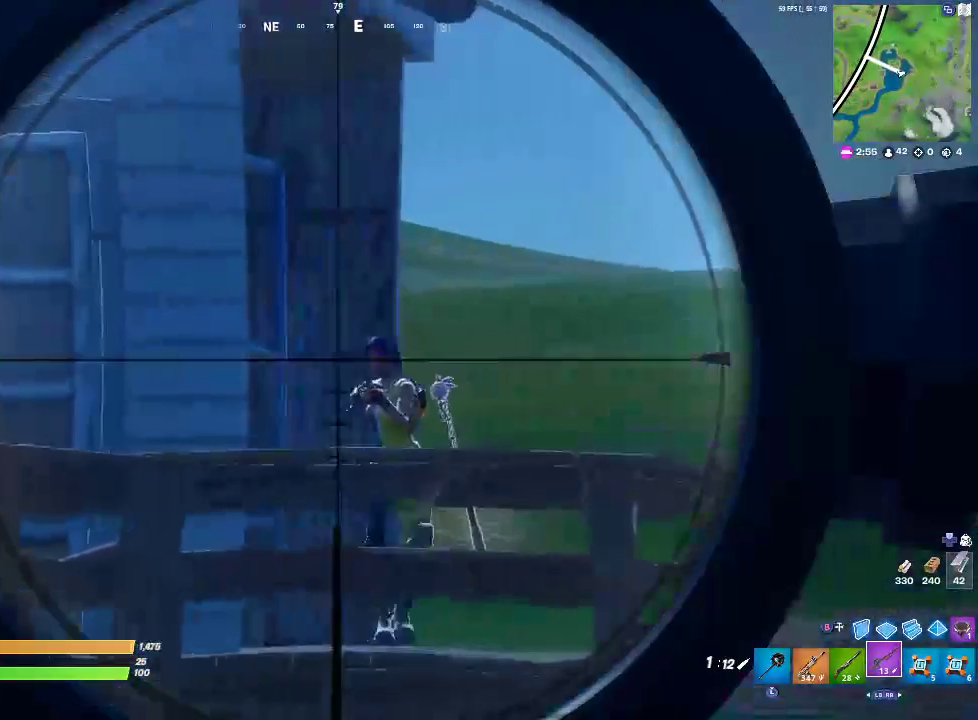
{"buttons": ["R2"], "left_stick": "center", "right_stick": "center", "events": [[183, "right_stick", "down-right"], [367, "R2", "down"], [383, "right_stick", "center"], [433, "L2", "up"]]}
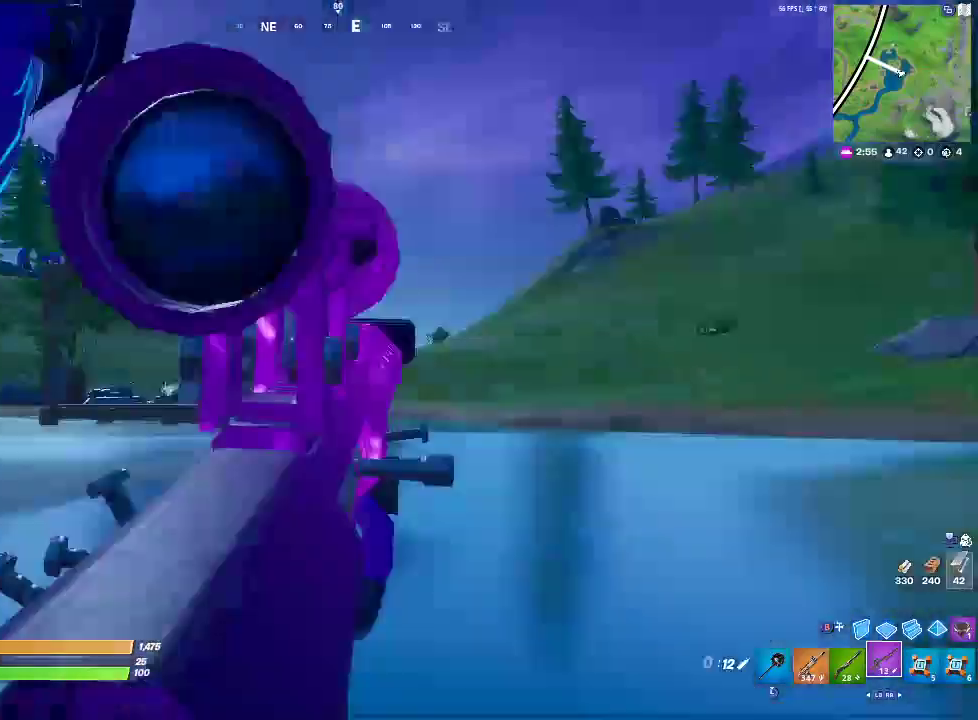
{"buttons": [], "left_stick": "center", "right_stick": "center", "events": [[17, "R2", "up"]]}
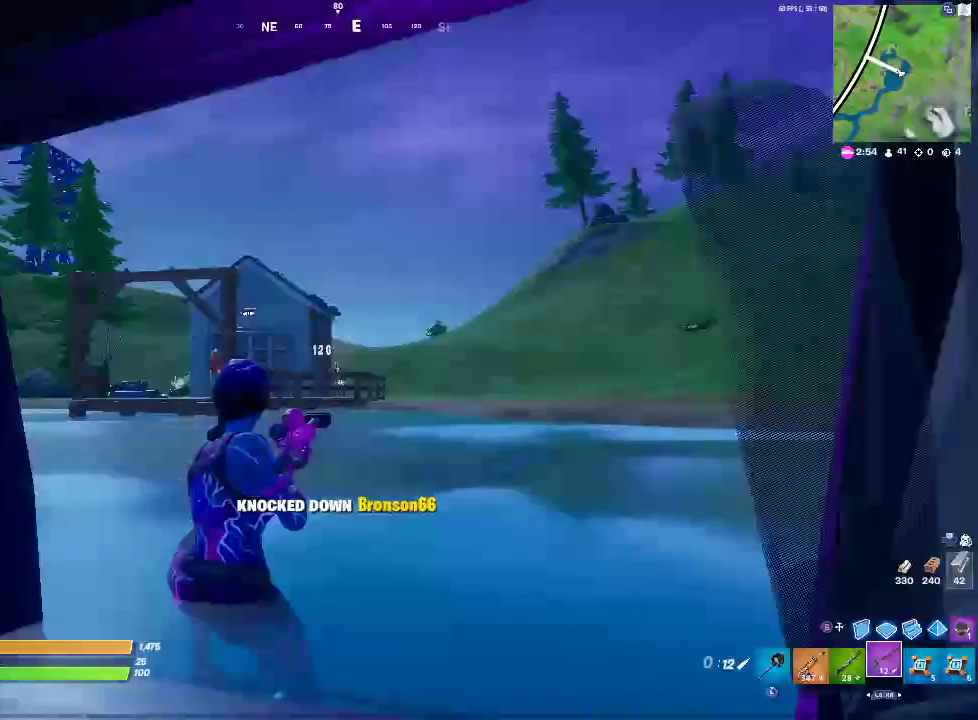
{"buttons": ["SQUARE"], "left_stick": "center", "right_stick": "center", "events": [[17, "SQUARE", "down"]]}
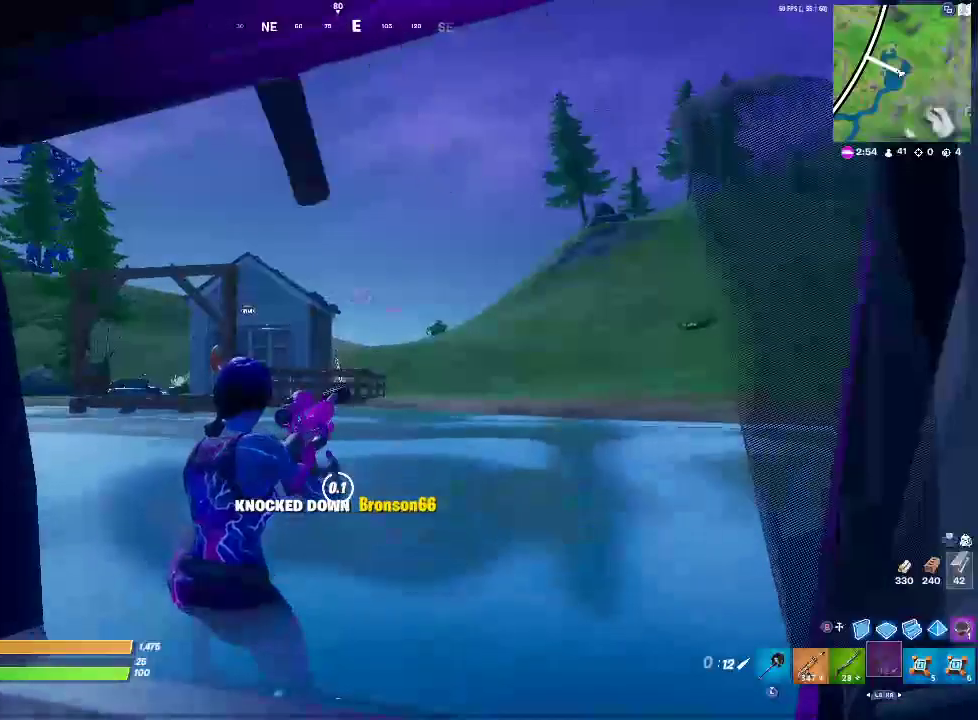
{"buttons": [], "left_stick": "up", "right_stick": "center", "events": [[250, "left_stick", "up"], [317, "SQUARE", "up"]]}
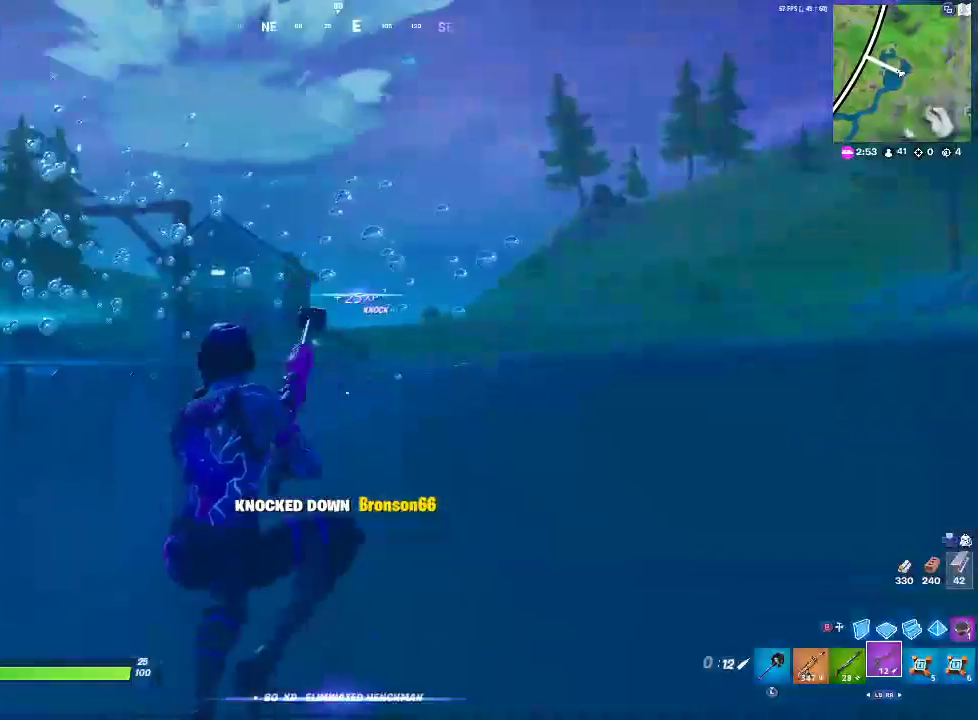
{"buttons": [], "left_stick": "up-right", "right_stick": "center", "events": [[500, "left_stick", "up-right"]]}
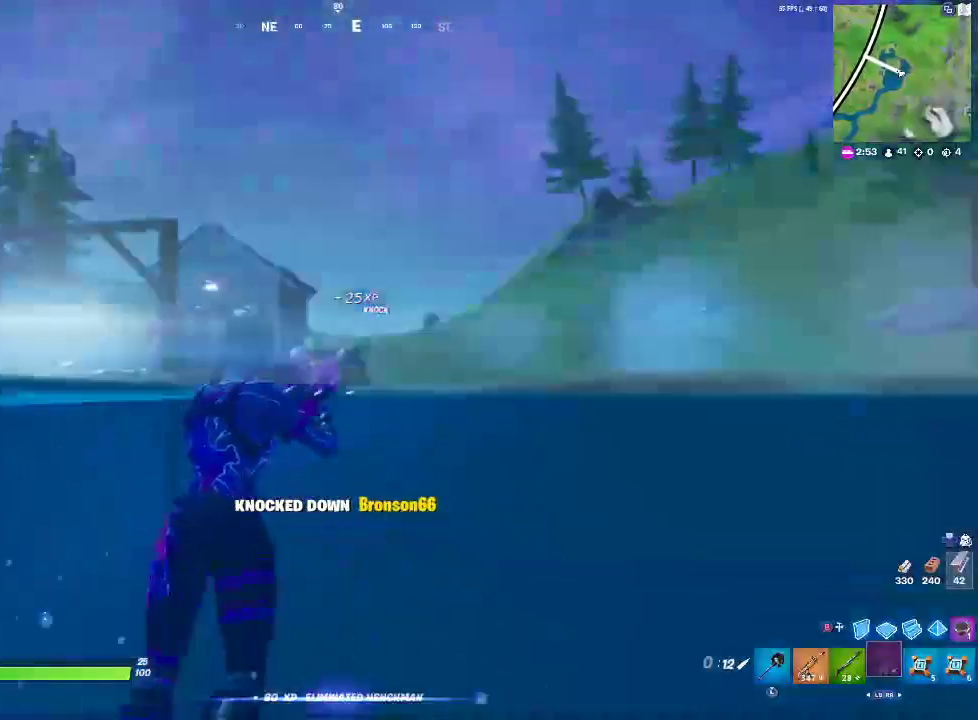
{"buttons": [], "left_stick": "up", "right_stick": "center", "events": [[500, "left_stick", "up"]]}
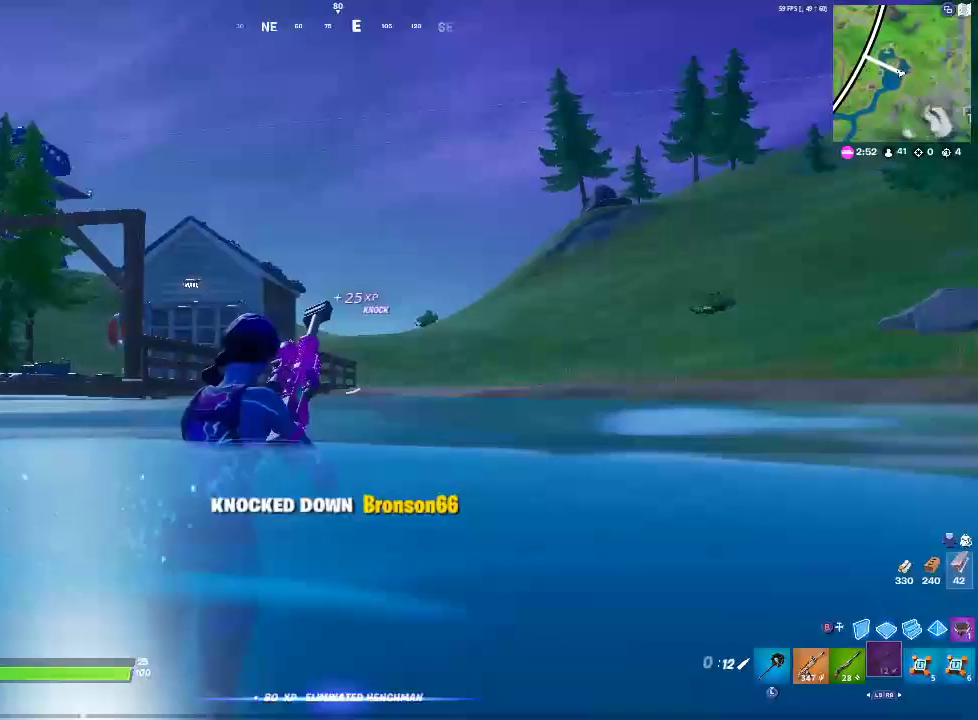
{"buttons": [], "left_stick": "up", "right_stick": "center", "events": []}
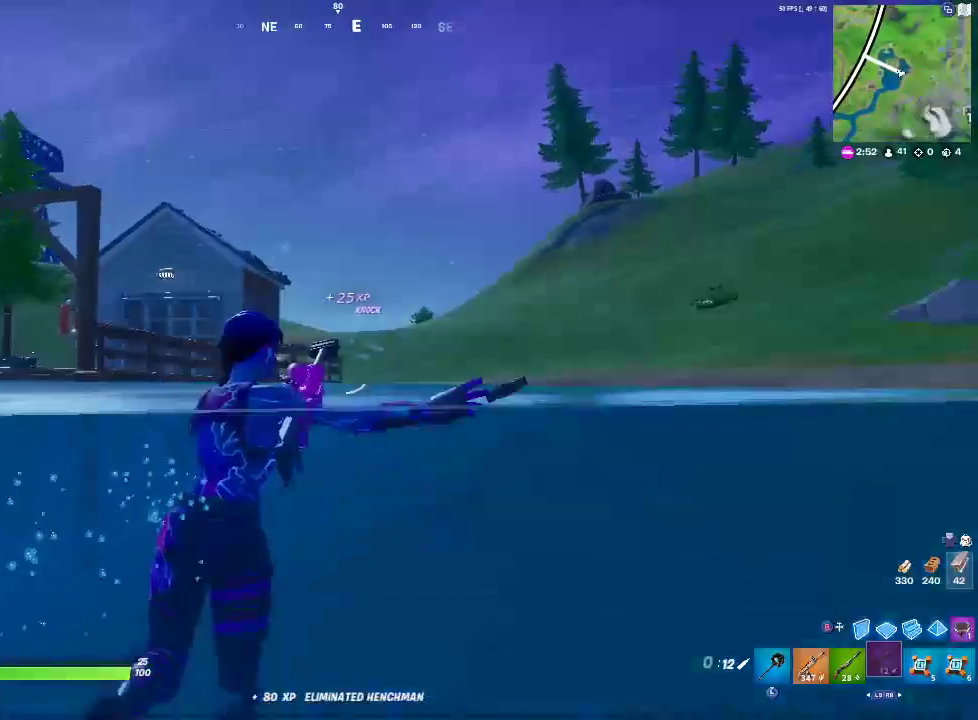
{"buttons": [], "left_stick": "up", "right_stick": "center", "events": []}
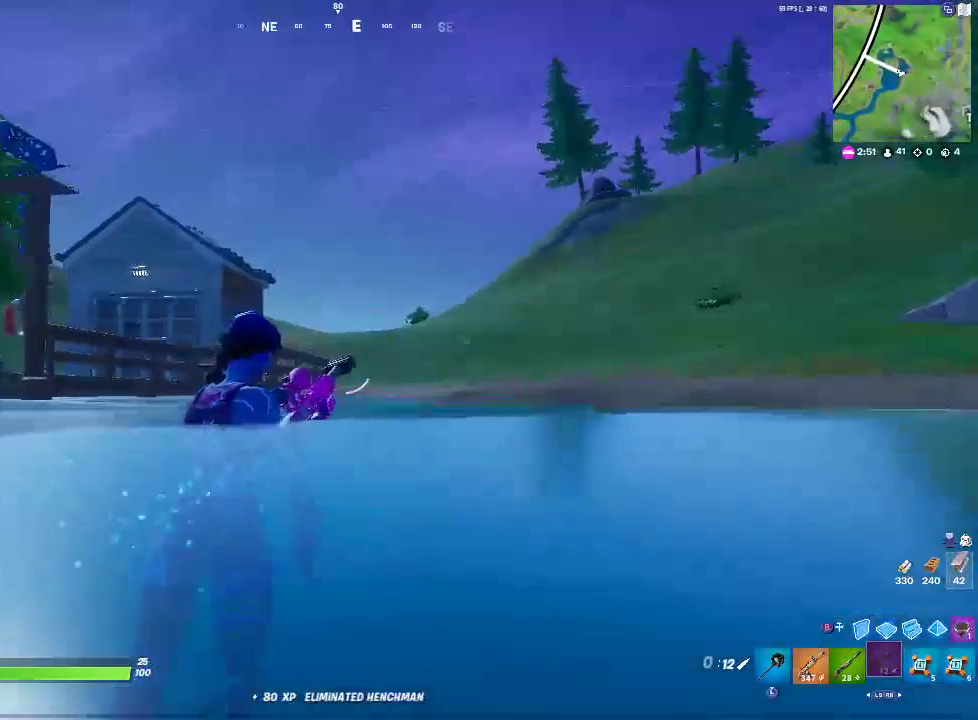
{"buttons": [], "left_stick": "up", "right_stick": "center", "events": []}
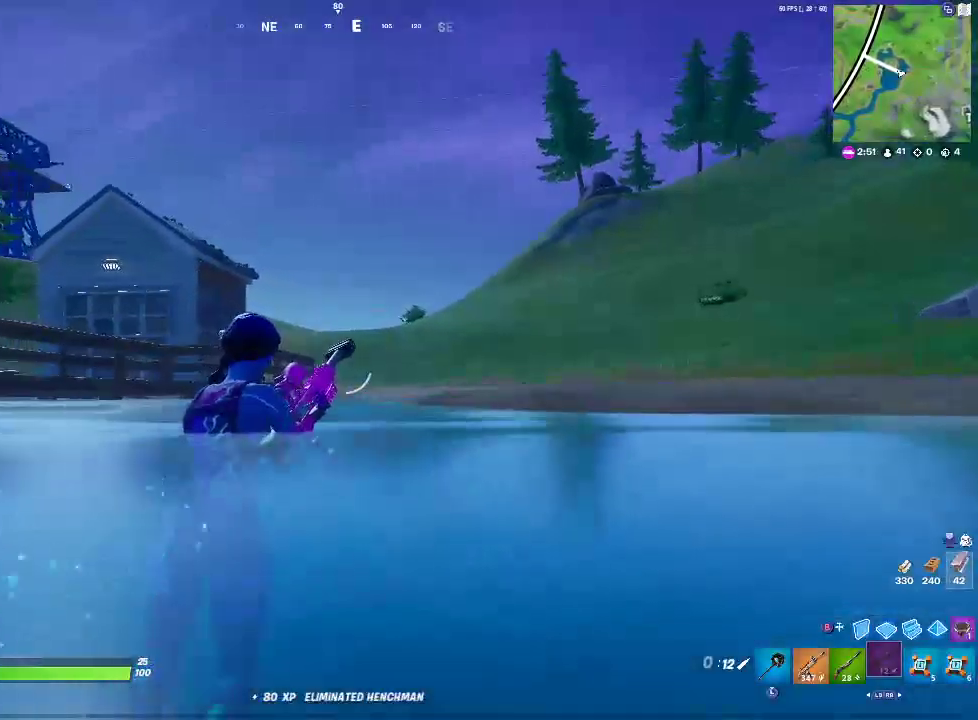
{"buttons": [], "left_stick": "up", "right_stick": "center", "events": []}
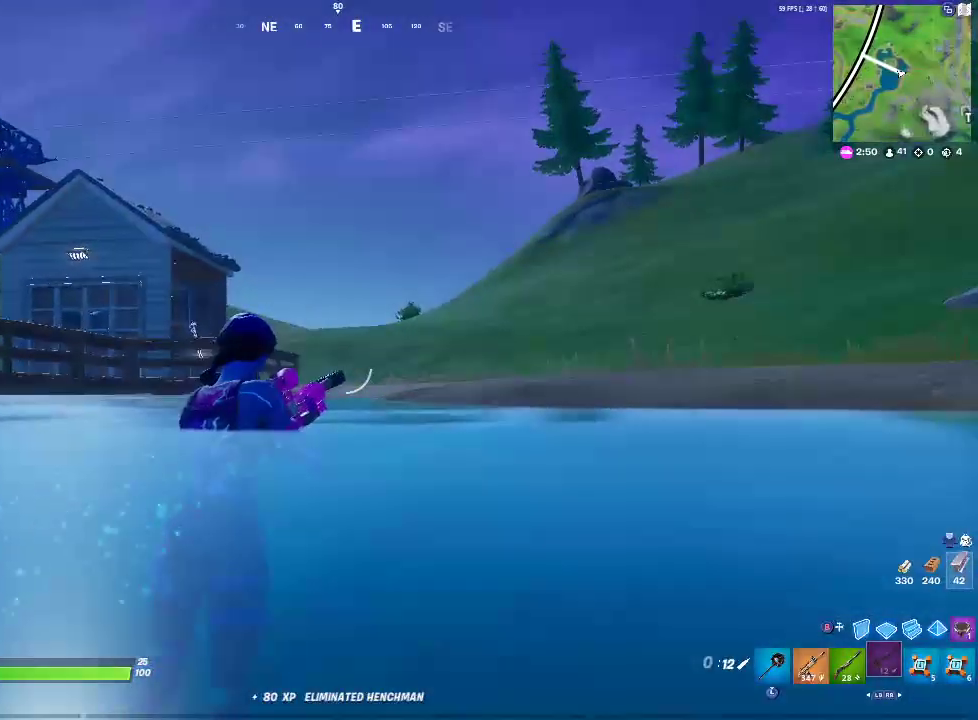
{"buttons": [], "left_stick": "up", "right_stick": "center", "events": []}
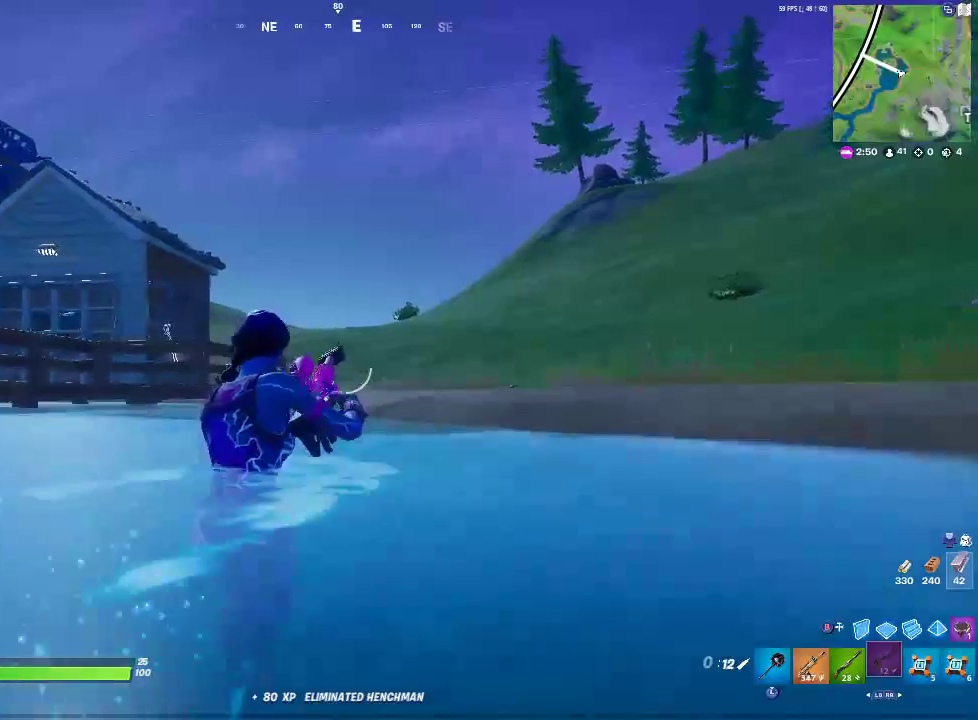
{"buttons": [], "left_stick": "up-right", "right_stick": "center", "events": [[283, "right_stick", "down-left"], [417, "right_stick", "center"], [483, "left_stick", "up-right"]]}
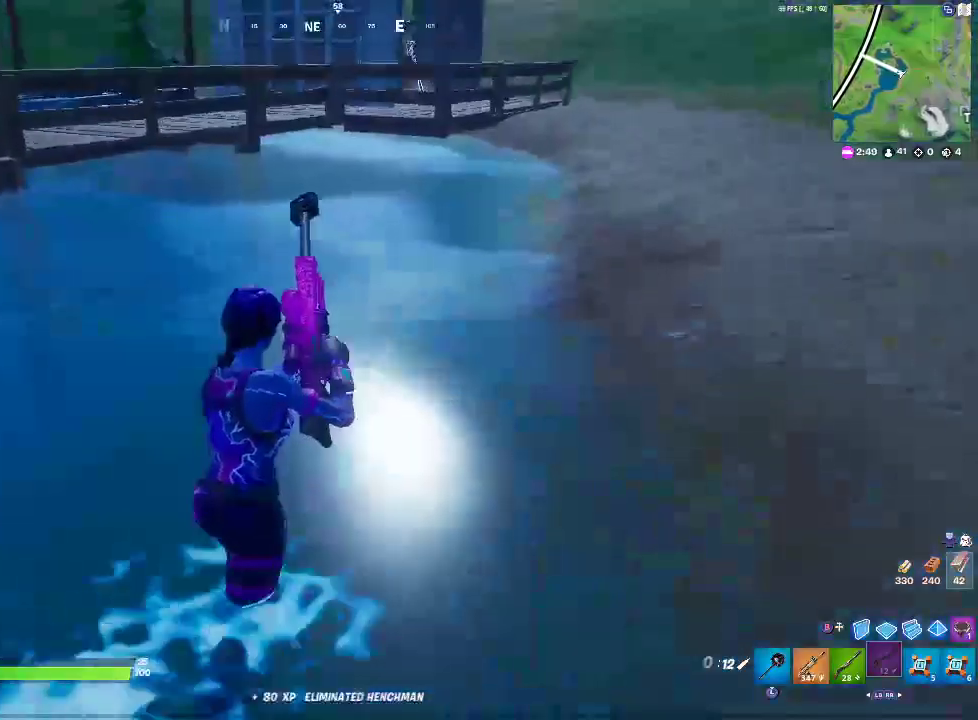
{"buttons": [], "left_stick": "up-right", "right_stick": "center", "events": [[217, "CROSS", "down"], [433, "CROSS", "up"]]}
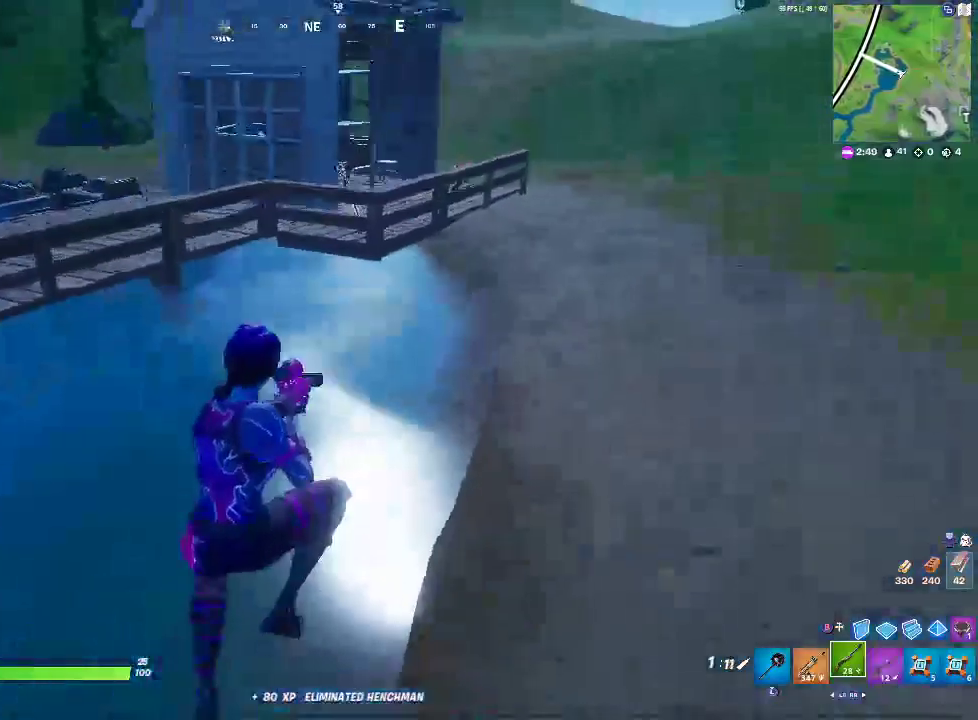
{"buttons": [], "left_stick": "up", "right_stick": "center", "events": [[83, "left_stick", "up"]]}
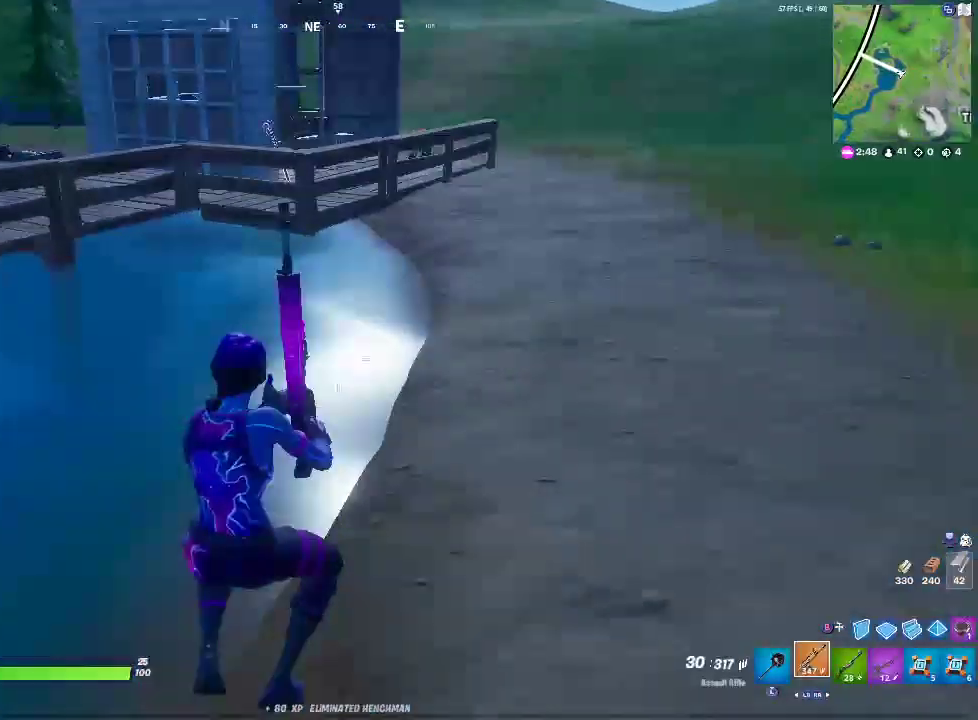
{"buttons": ["CROSS"], "left_stick": "up", "right_stick": "center", "events": [[317, "CROSS", "down"]]}
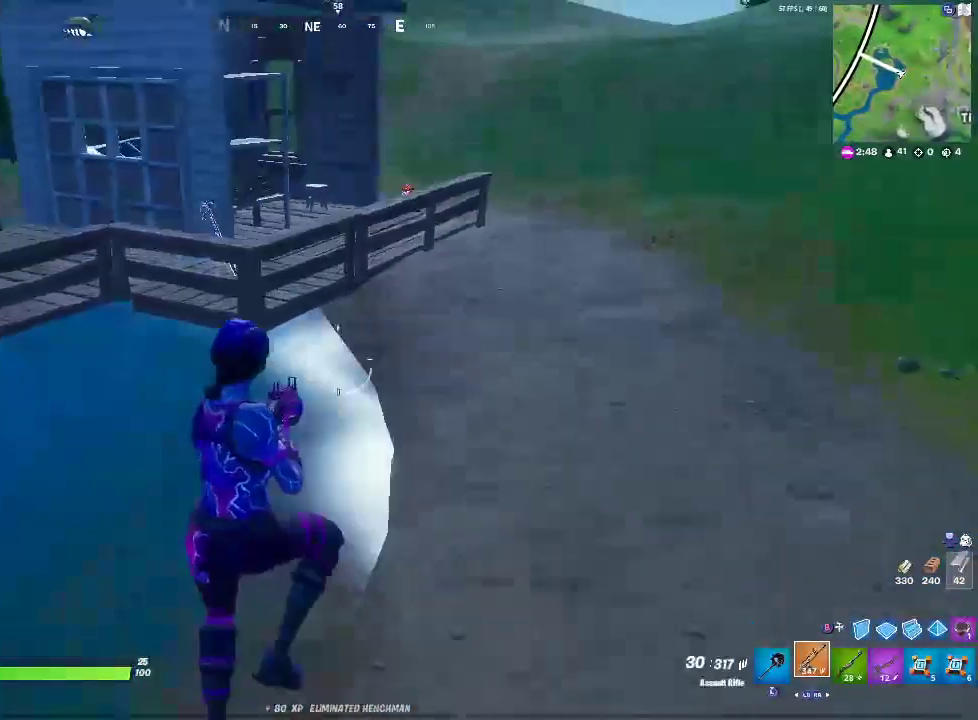
{"buttons": [], "left_stick": "up", "right_stick": "center", "events": [[33, "CROSS", "up"]]}
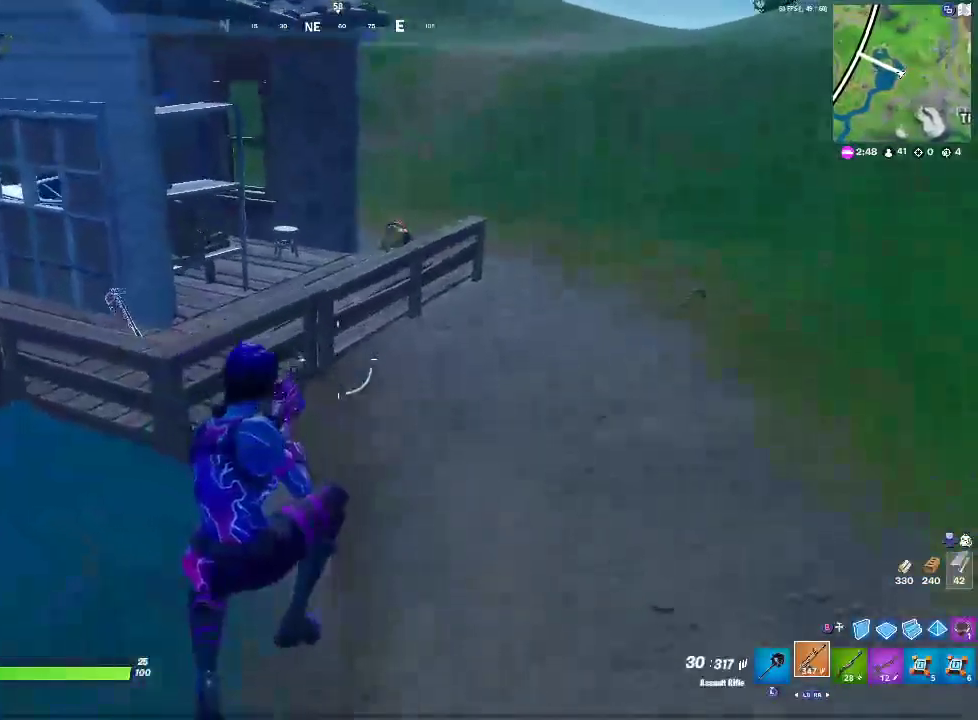
{"buttons": [], "left_stick": "up-left", "right_stick": "center", "events": [[367, "left_stick", "up-left"]]}
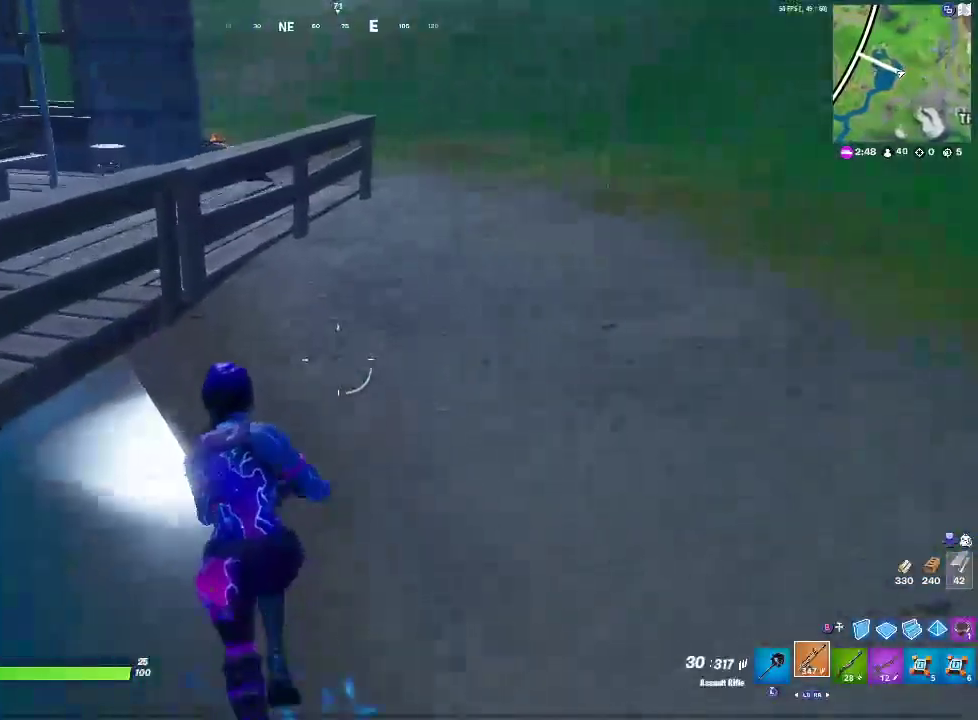
{"buttons": [], "left_stick": "up-right", "right_stick": "center", "events": [[33, "CROSS", "down"], [250, "CROSS", "up"], [250, "left_stick", "up"], [317, "left_stick", "up-right"]]}
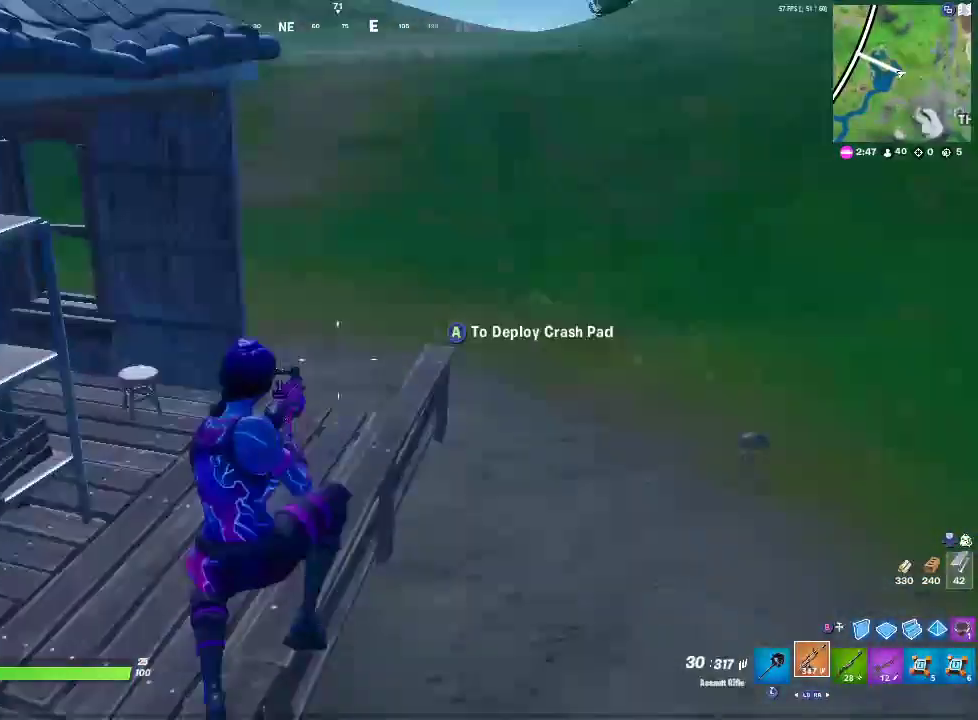
{"buttons": [], "left_stick": "up", "right_stick": "center", "events": [[183, "left_stick", "up"]]}
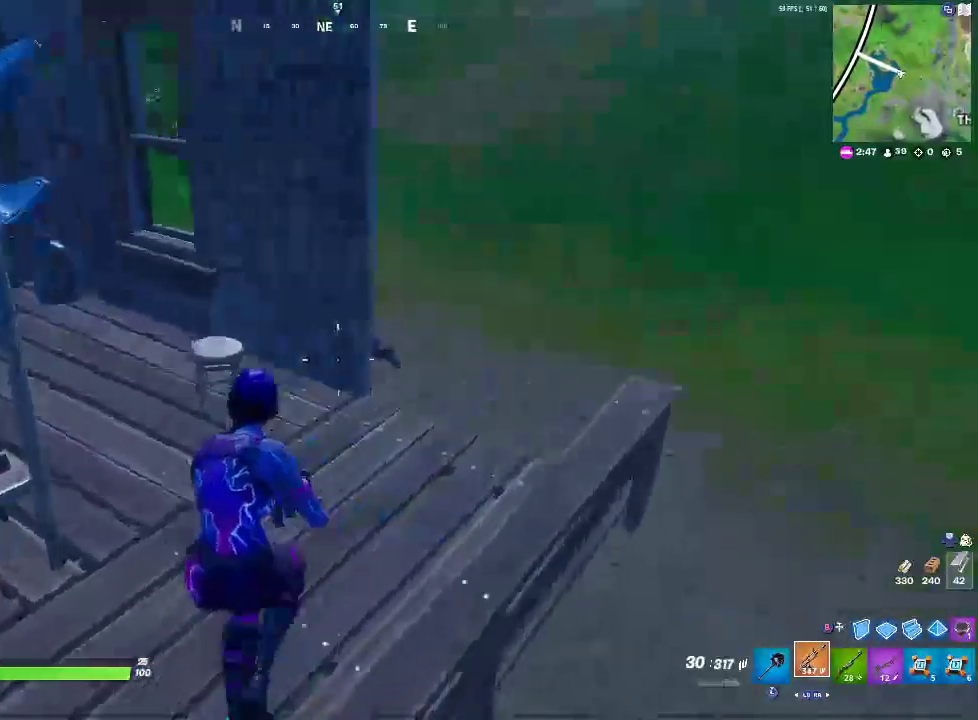
{"buttons": [], "left_stick": "up-right", "right_stick": "center", "events": [[250, "left_stick", "up-right"]]}
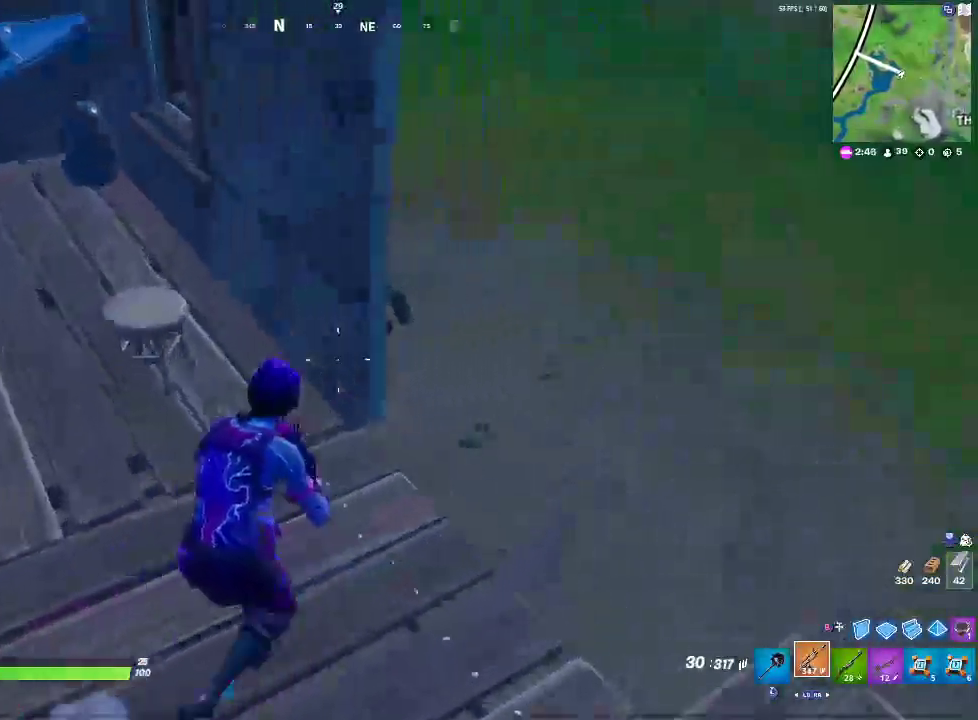
{"buttons": [], "left_stick": "up-right", "right_stick": "center", "events": []}
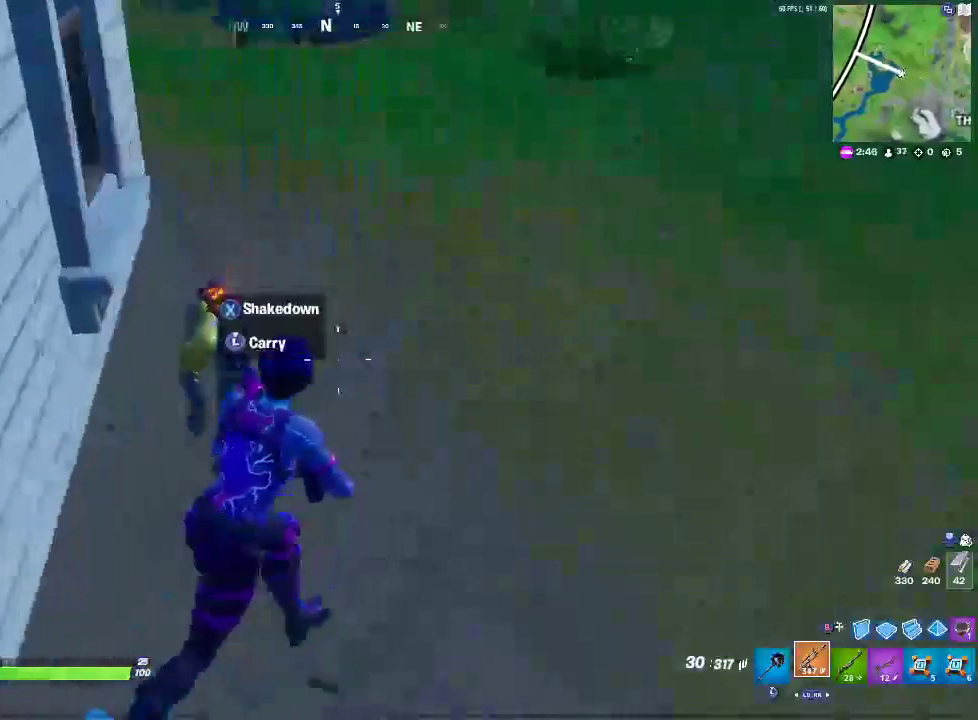
{"buttons": [], "left_stick": "up", "right_stick": "down-left", "events": [[433, "right_stick", "left"], [500, "left_stick", "up"], [500, "right_stick", "down-left"]]}
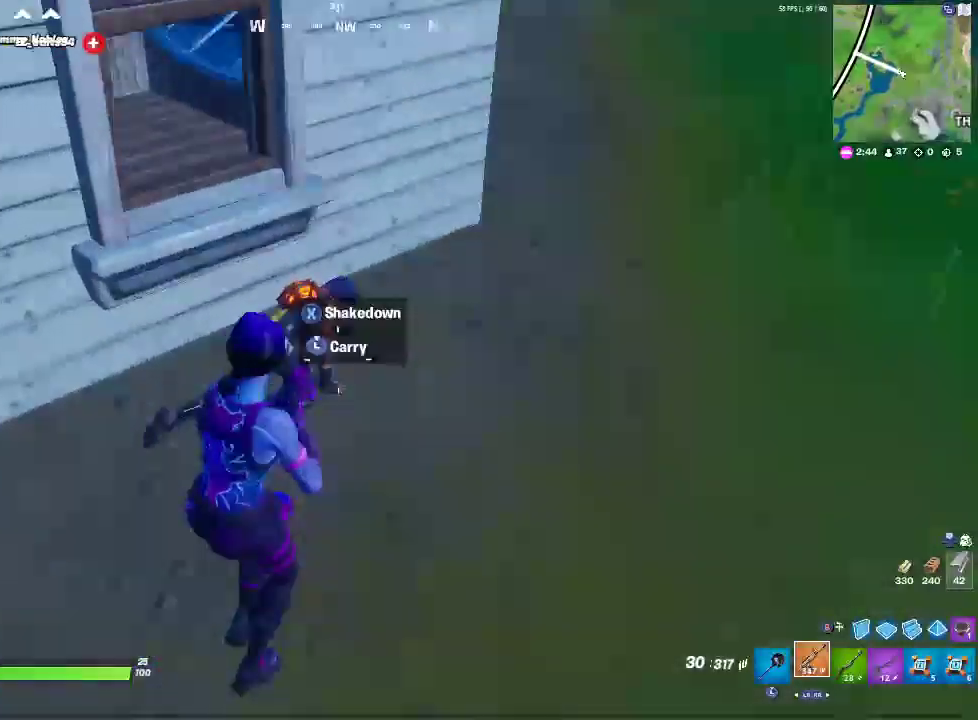
{"buttons": [], "left_stick": "center", "right_stick": "right"}
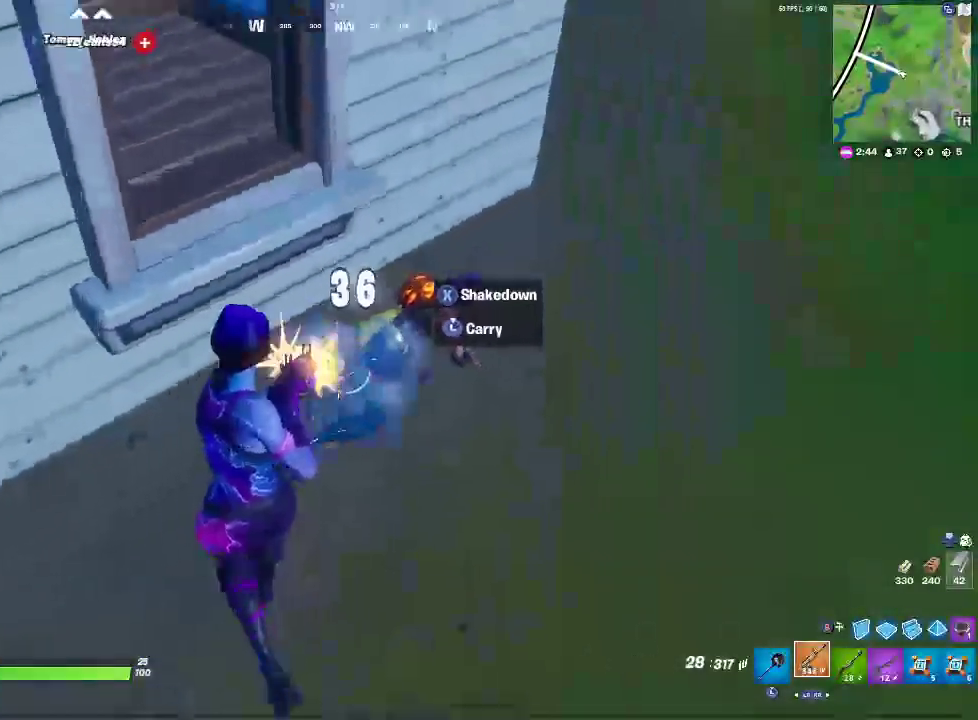
{"buttons": [], "left_stick": "up-left", "right_stick": "center"}
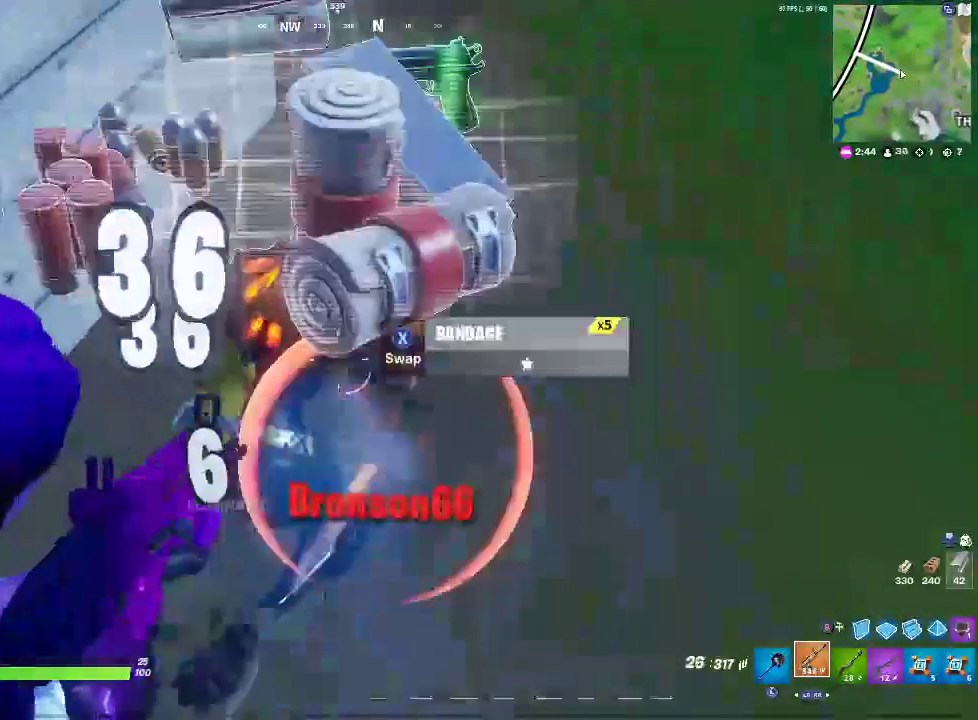
{"buttons": [], "left_stick": "up", "right_stick": "center", "events": [[333, "left_stick", "up"]]}